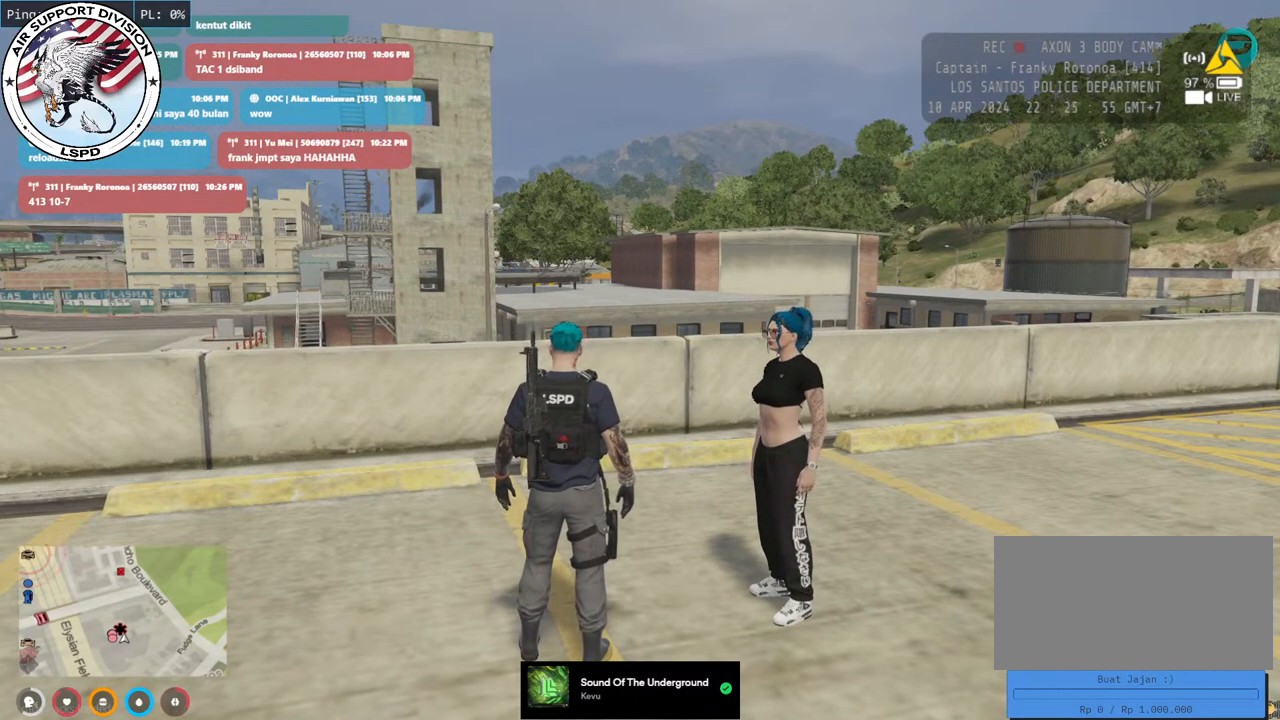
Gameplay with keyboard and mouse; each line is a JSON object with the keys and mouse buttons held at the frame after it. "events" lists presses ("down") and releases ("up") of "a", "ctrl", "d", "e", "q", "s", "shift", "space", "w", "mouse_left", "mouse_wheel", "mouse_right", "mouse_mb4" and "mouse_mb5" between this image and that frame as [ms after this image, input, new state], when the widget could be followed in between. "mouse_left", "mouse_wheel", "mouse_right", "mouse_mb4", "mouse_mb5" = the "left", "wheel", "right", "mb4", "mb5" buttons of the "mouse" list. No other keys are recorded. "wheel" means that the mouse wheel is clicked or scrolled. Mouse movement is not recorded.
{"keys": [], "mouse": [], "events": [[50, "mouse_left", "up"]]}
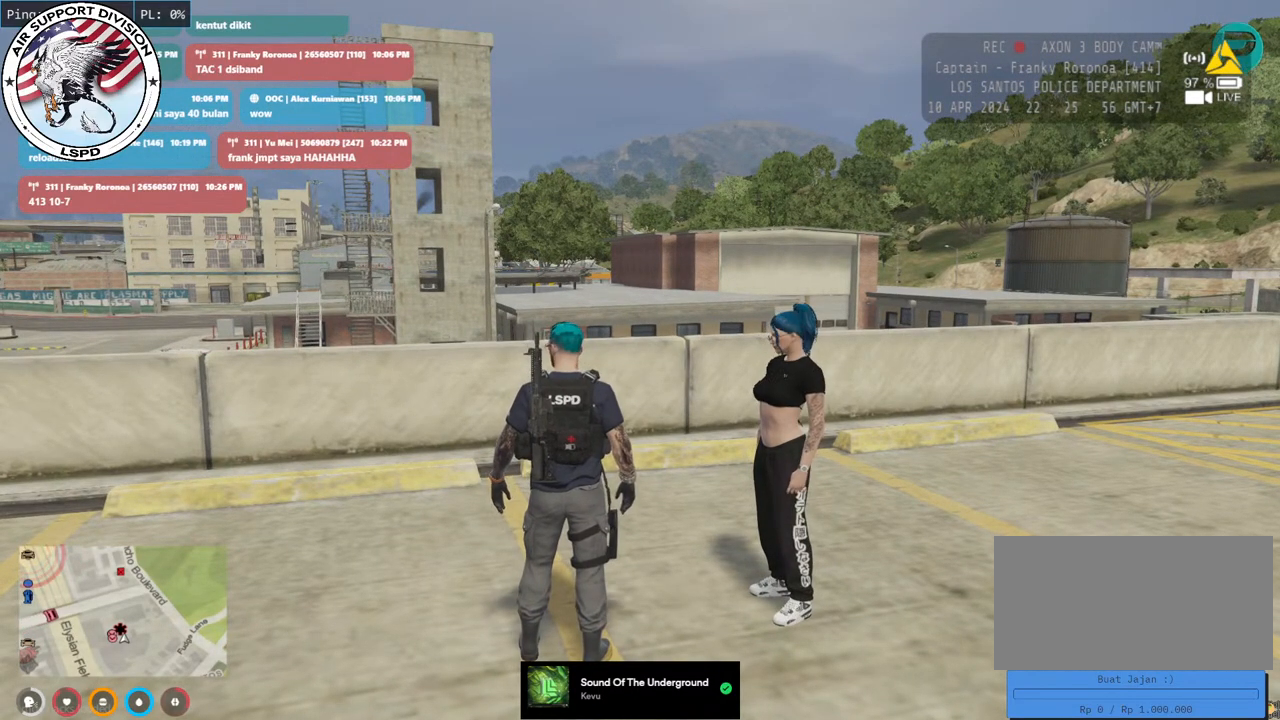
{"keys": ["w"], "mouse": [], "events": [[217, "mouse_left", "down"], [317, "mouse_left", "up"], [483, "w", "down"]]}
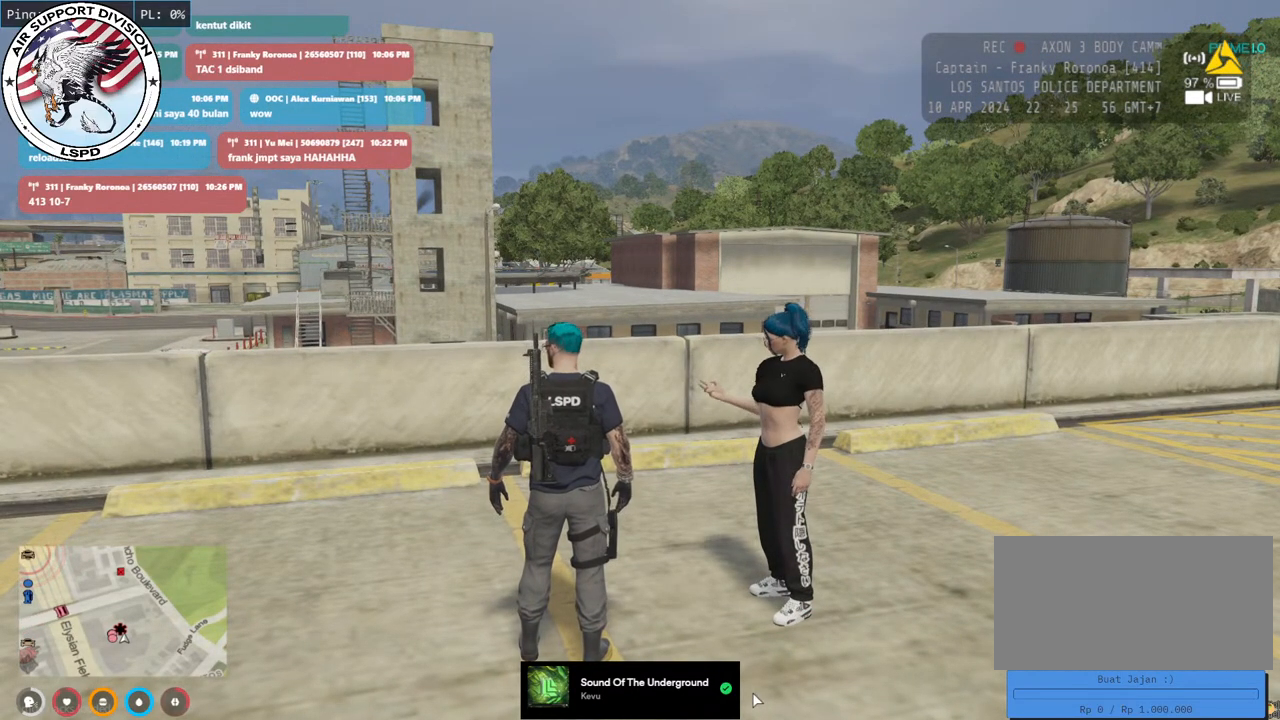
{"keys": ["w"], "mouse": [], "events": []}
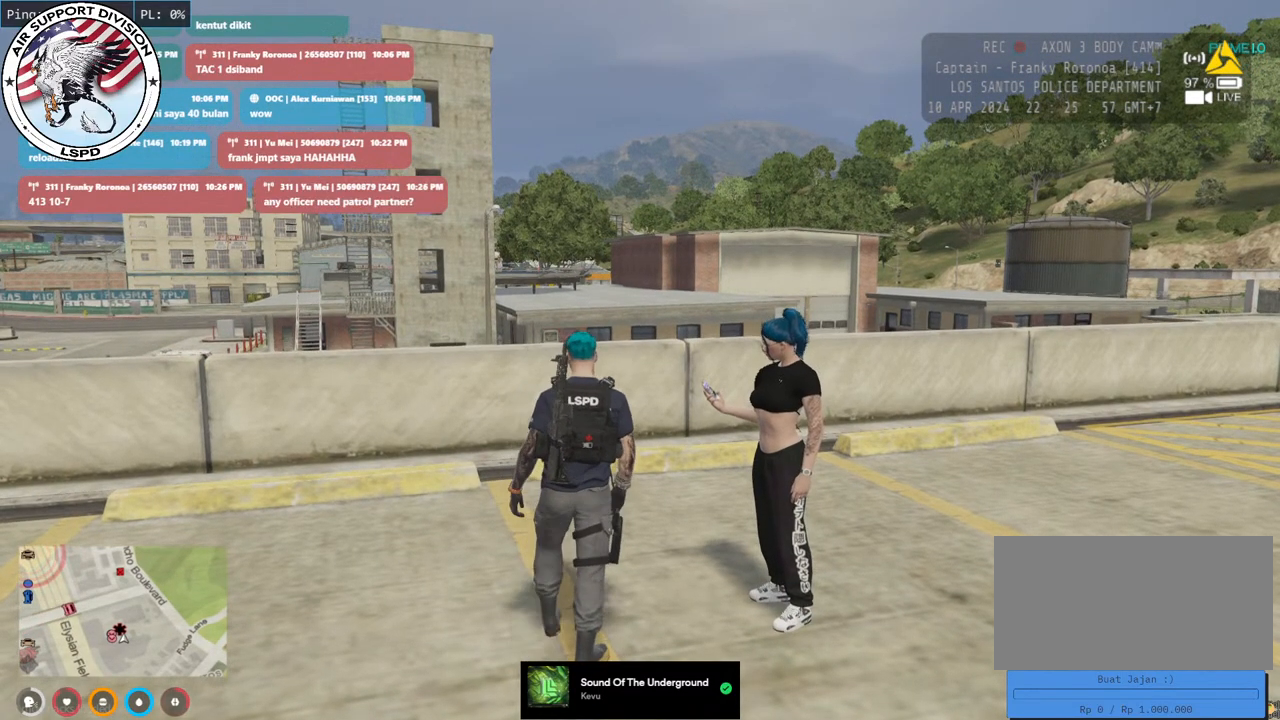
{"keys": [], "mouse": [], "events": [[233, "w", "up"]]}
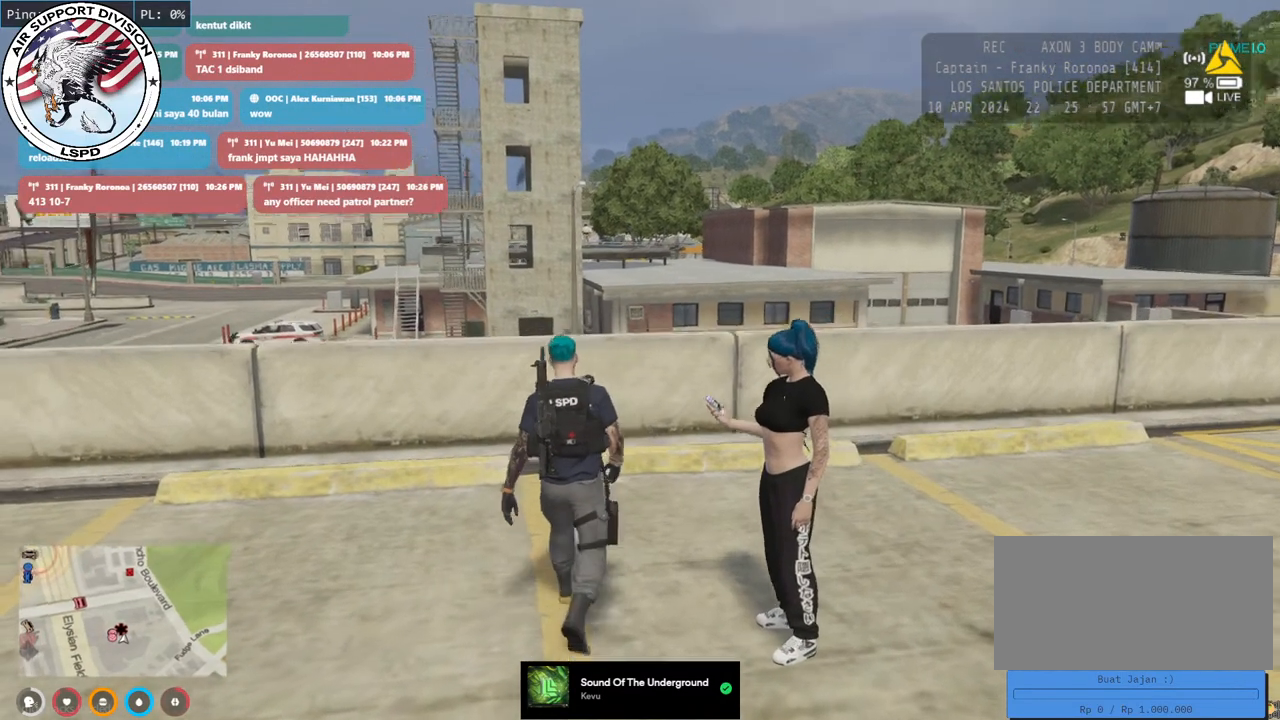
{"keys": [], "mouse": [], "events": [[33, "s", "down"], [200, "s", "up"]]}
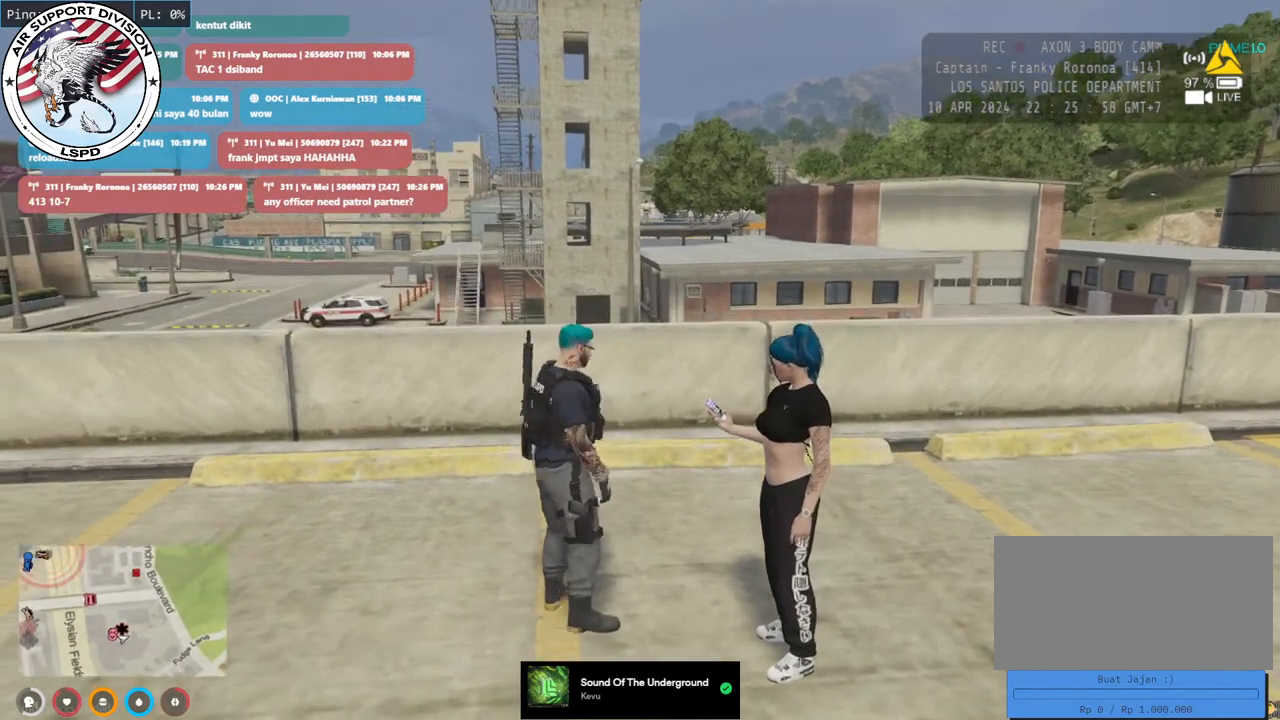
{"keys": [], "mouse": [], "events": []}
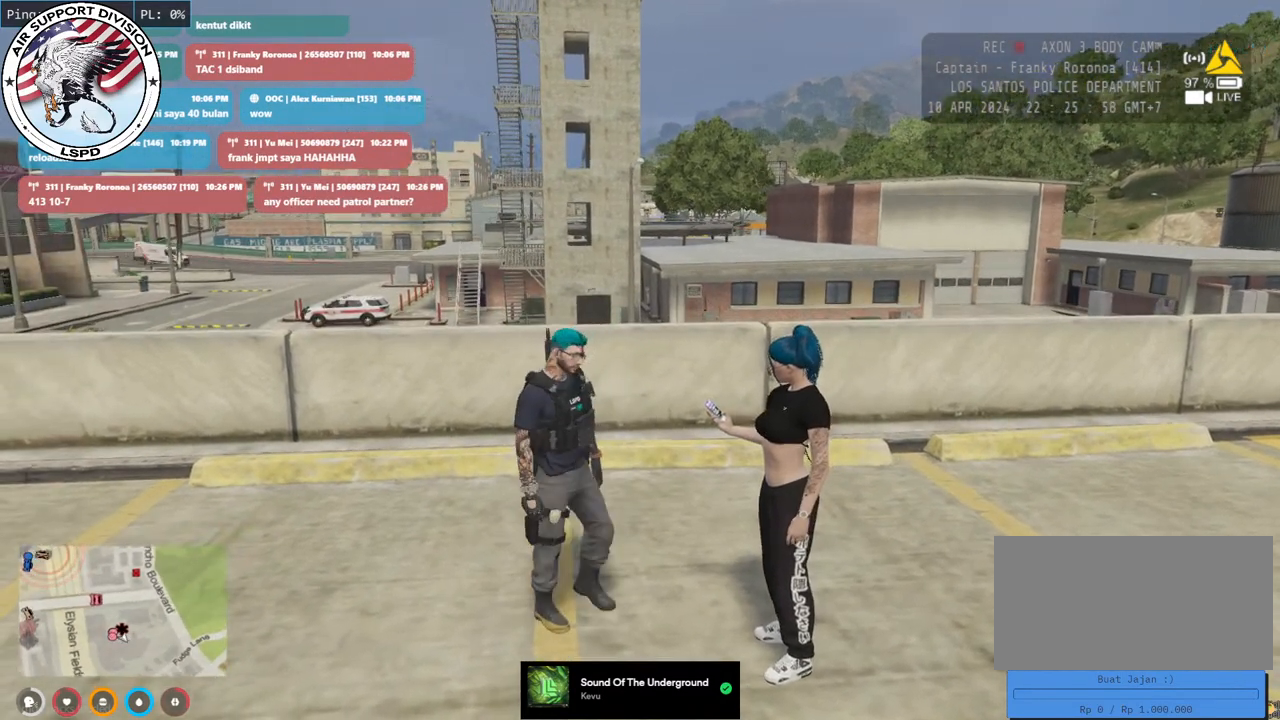
{"keys": [], "mouse": ["mb4"], "events": [[317, "mouse_mb4", "down"]]}
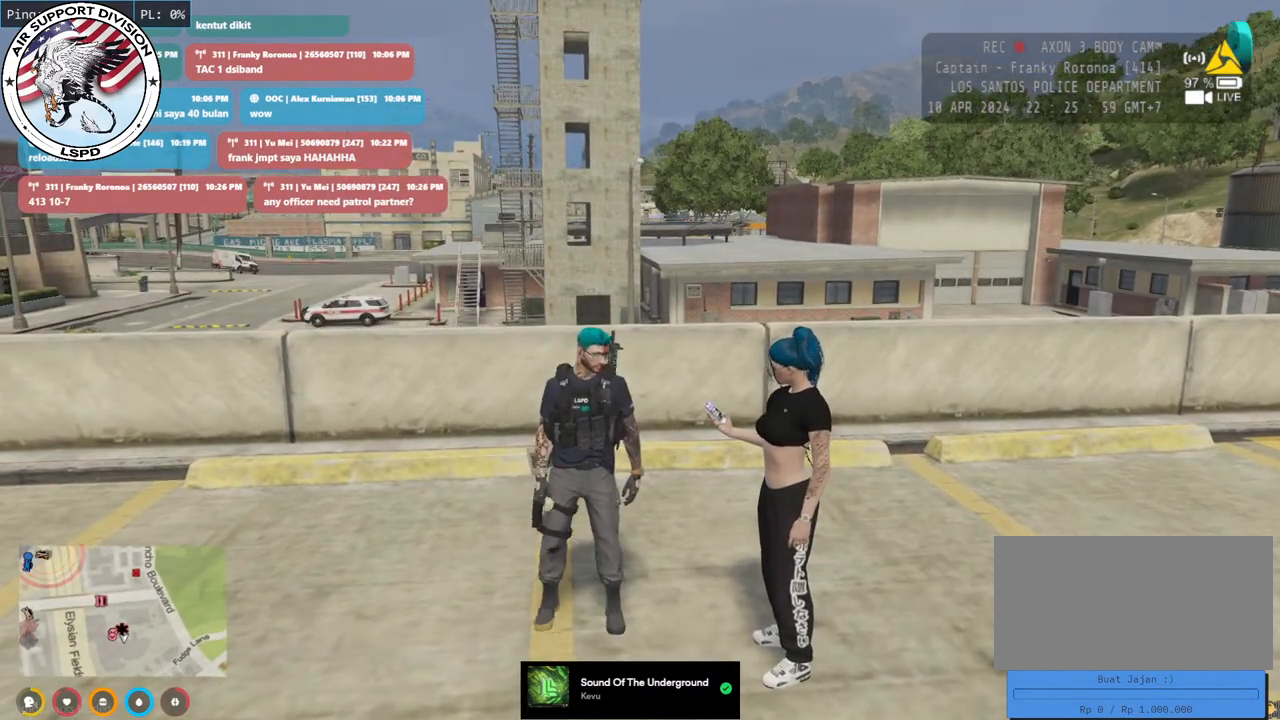
{"keys": [], "mouse": ["mb4"], "events": []}
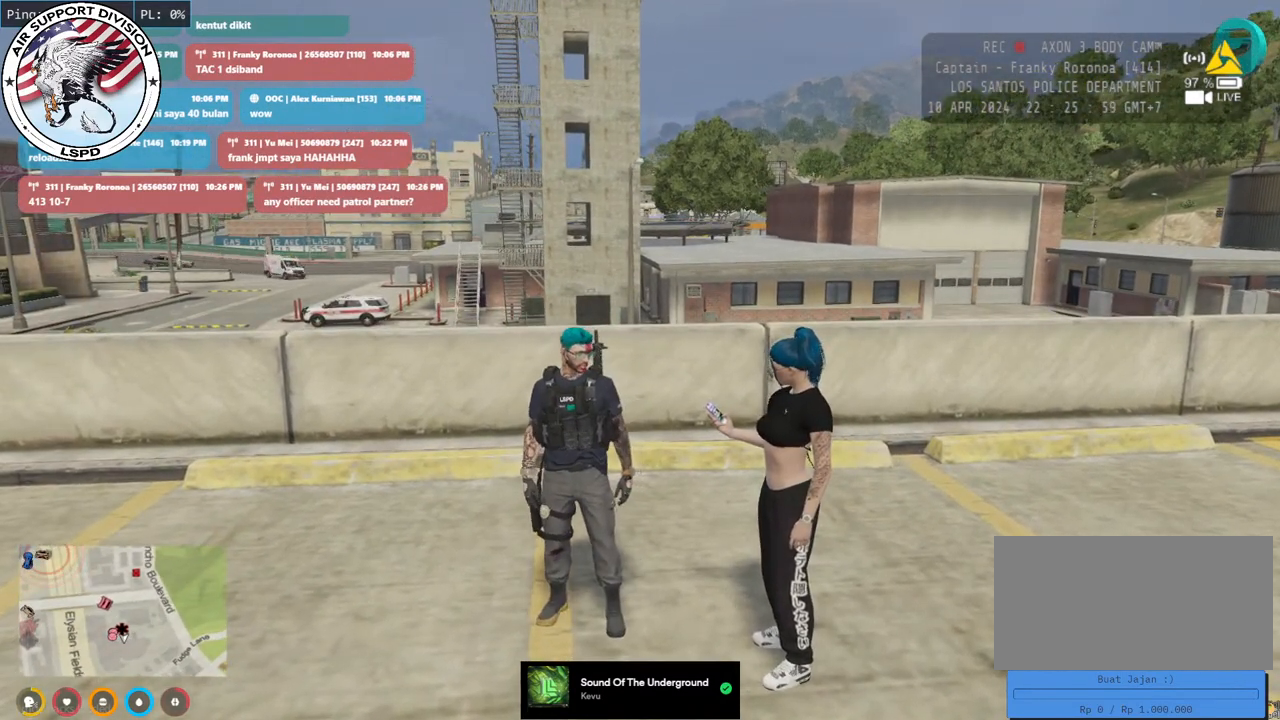
{"keys": ["s"], "mouse": ["mb4"], "events": [[350, "s", "down"]]}
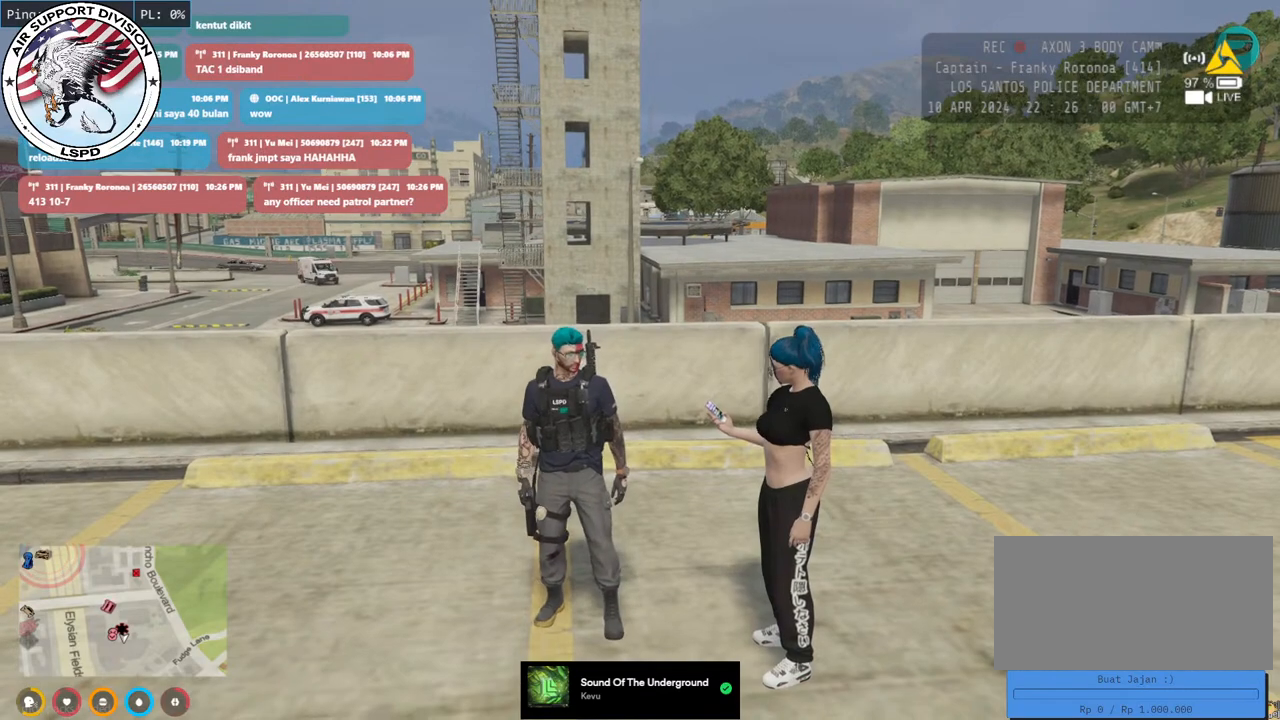
{"keys": [], "mouse": ["mb4"], "events": [[17, "s", "up"]]}
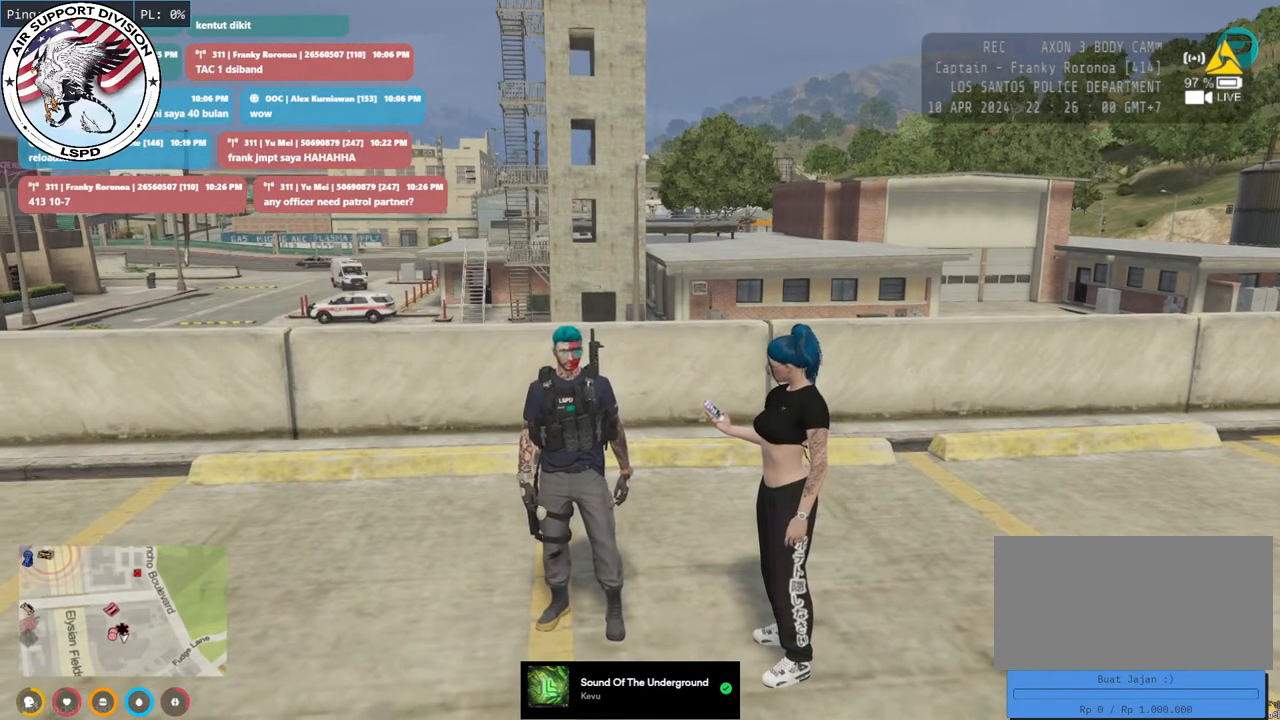
{"keys": [], "mouse": ["mb4"], "events": []}
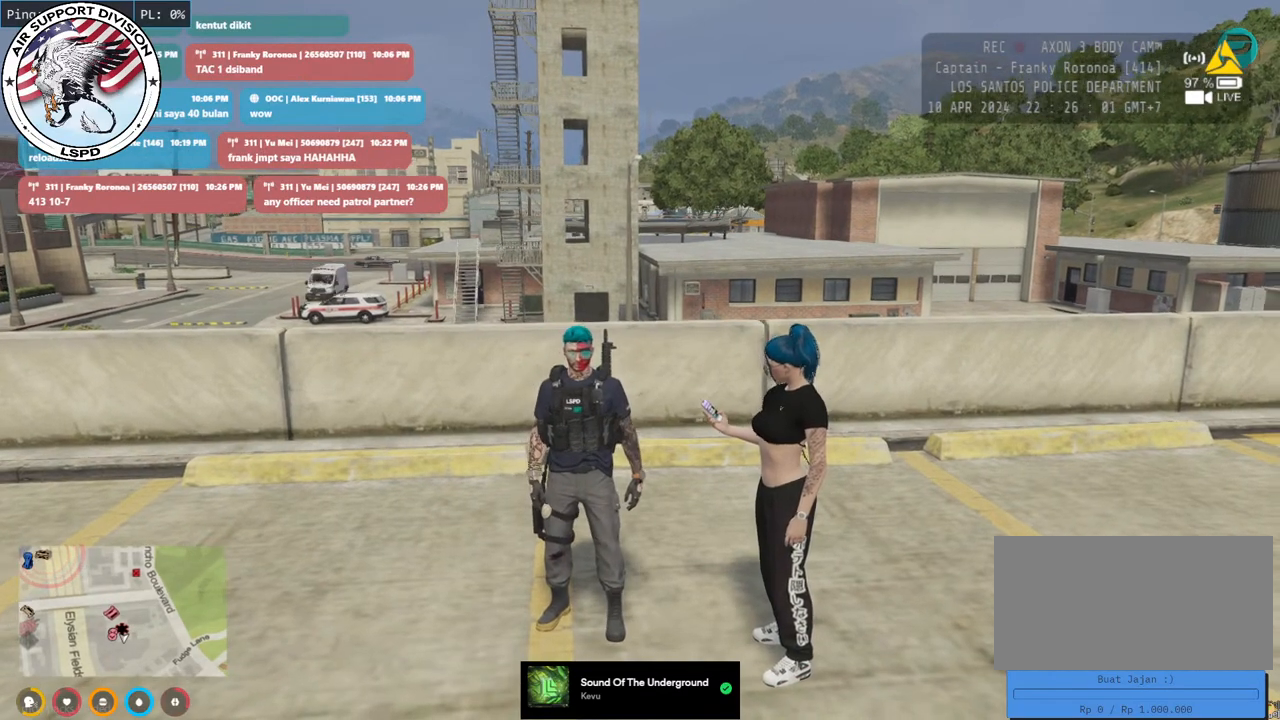
{"keys": [], "mouse": ["mb4"], "events": []}
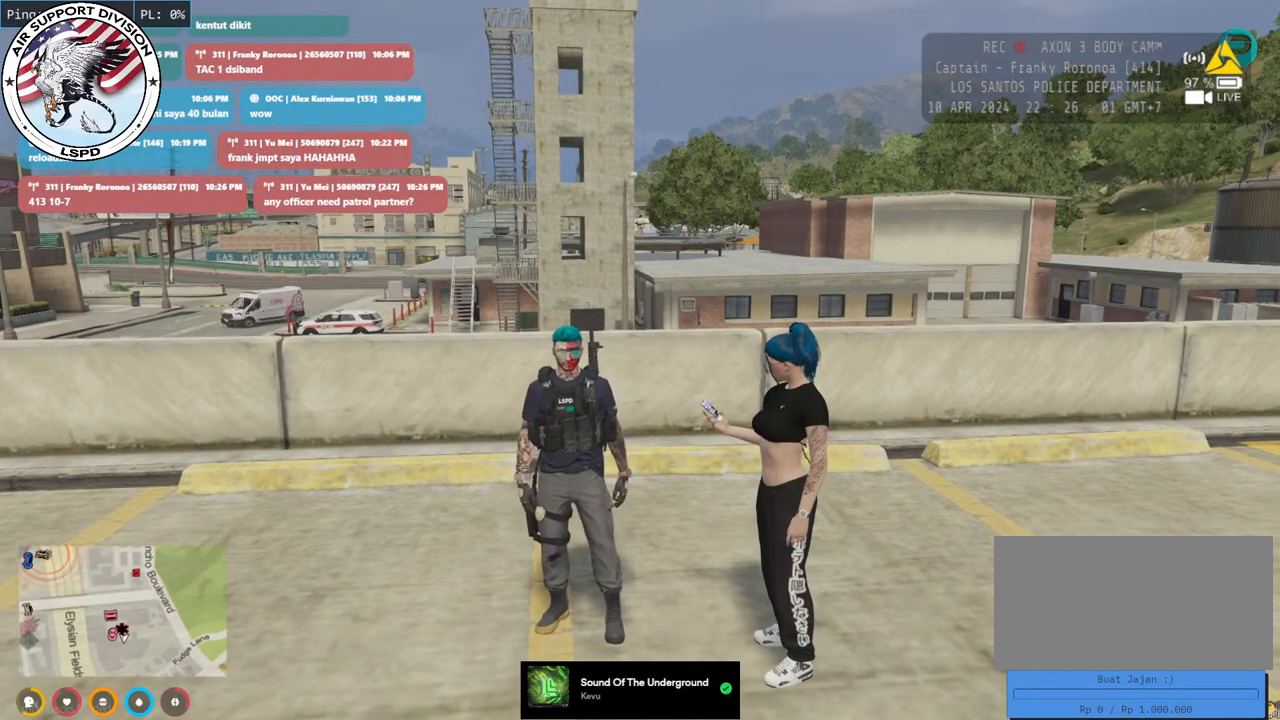
{"keys": [], "mouse": ["mb4"], "events": []}
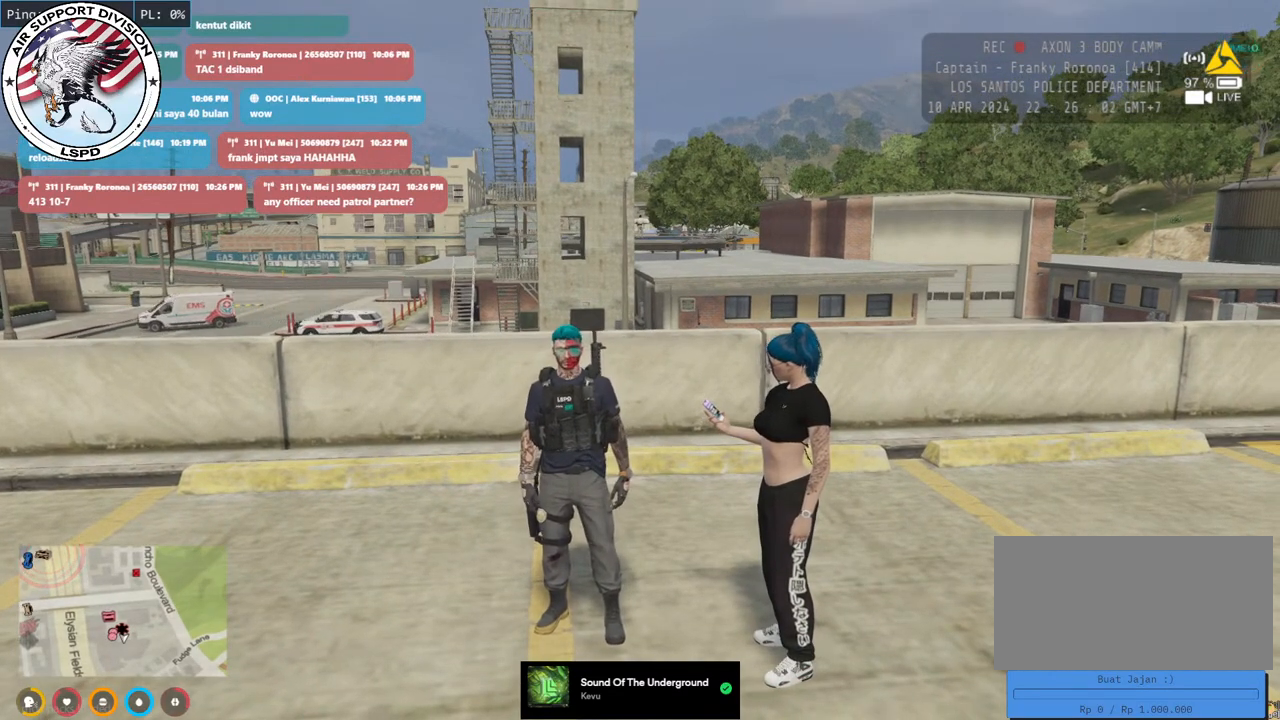
{"keys": [], "mouse": ["mb4"], "events": []}
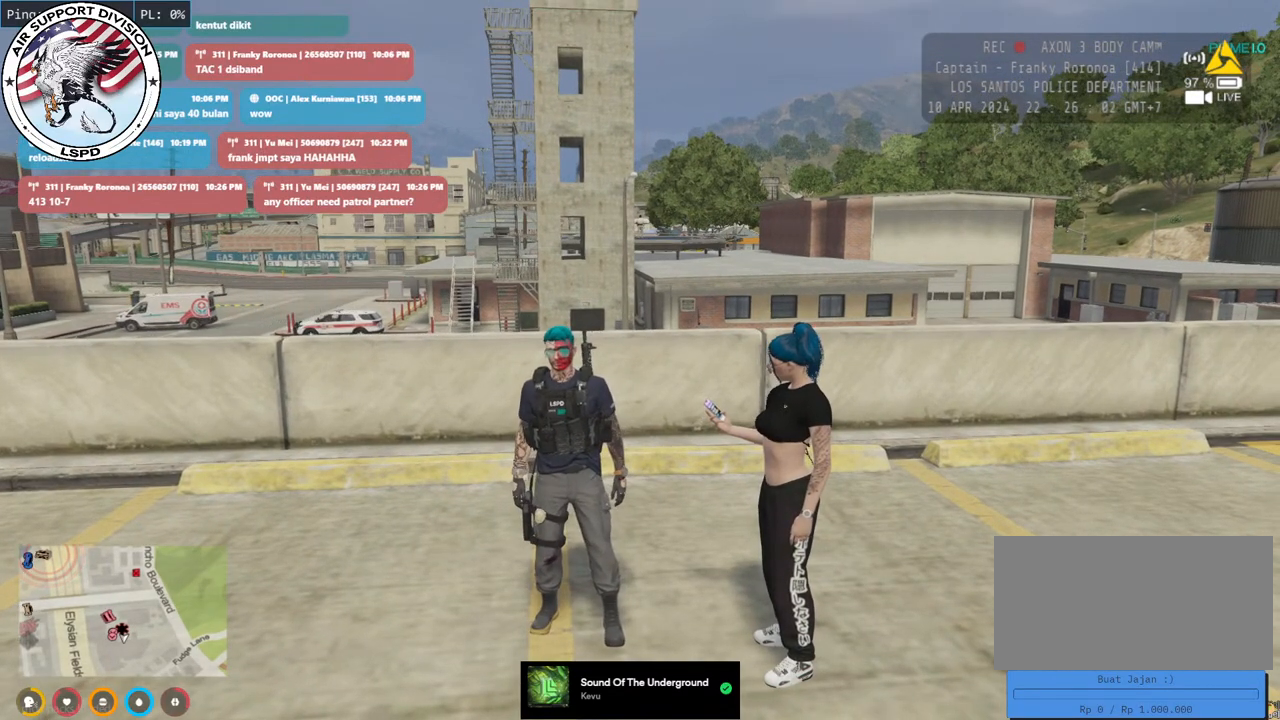
{"keys": [], "mouse": ["mb4"], "events": []}
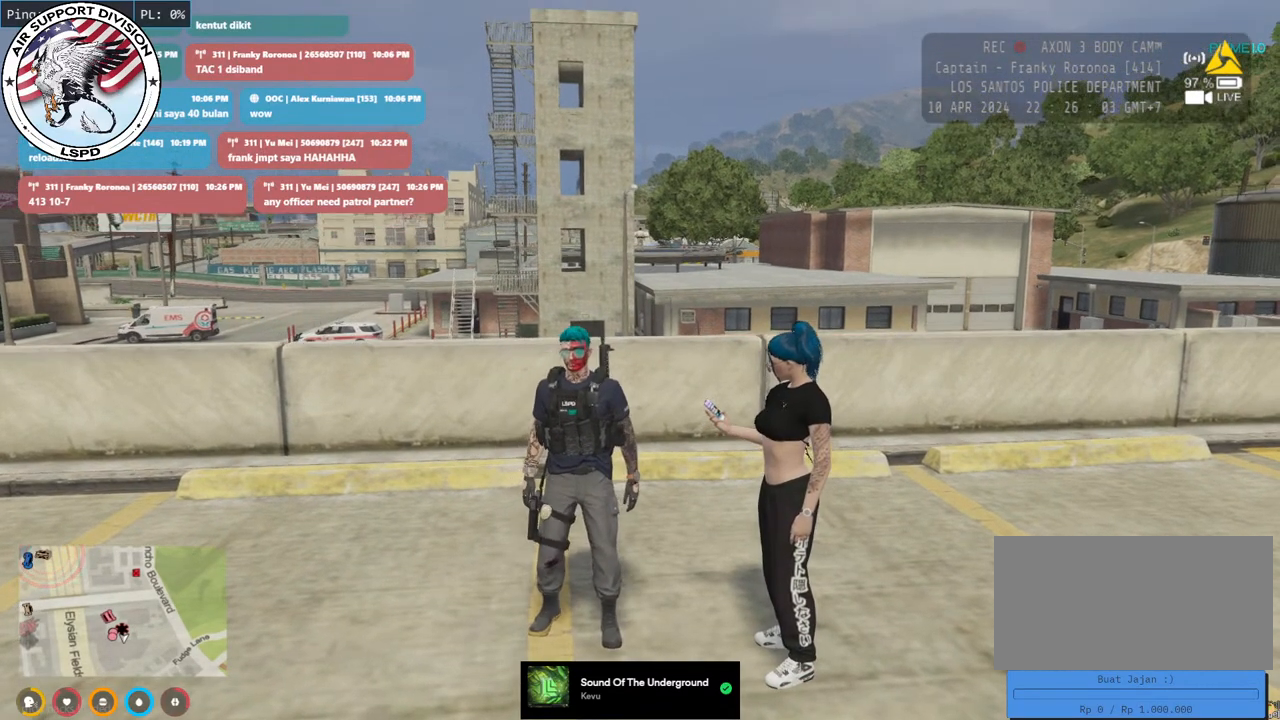
{"keys": [], "mouse": ["mb4"], "events": []}
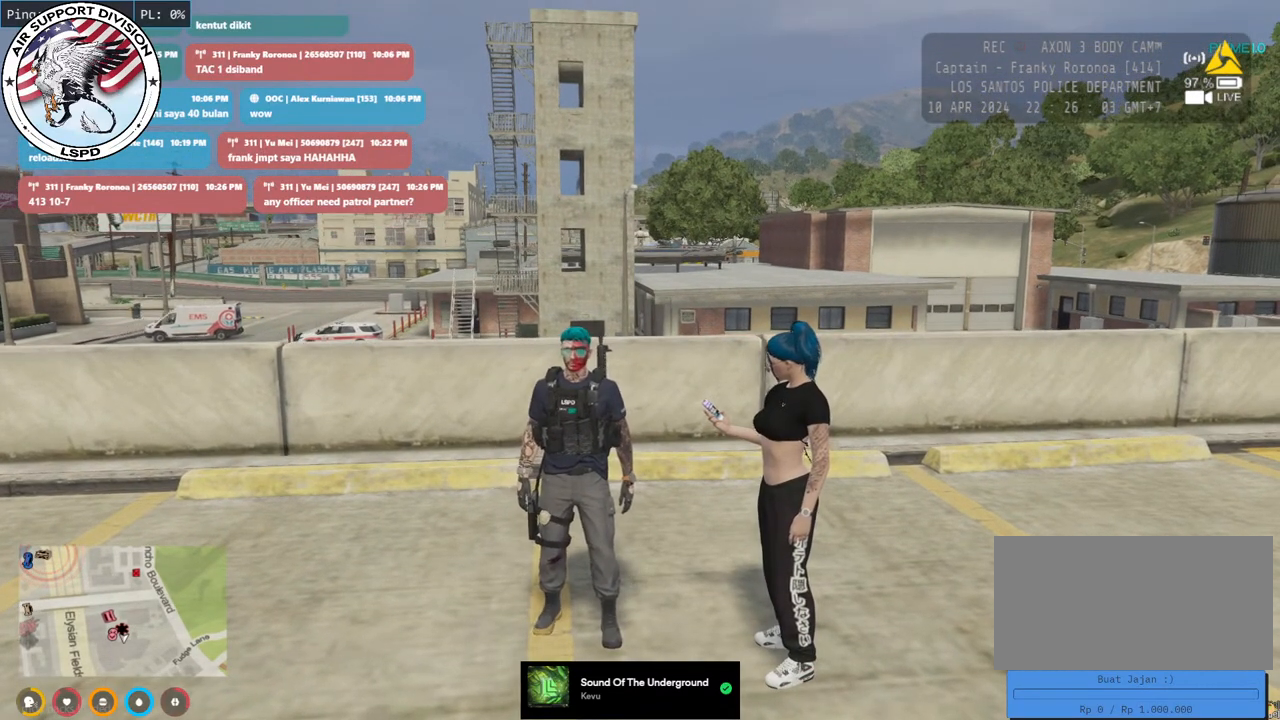
{"keys": [], "mouse": ["mb4"], "events": []}
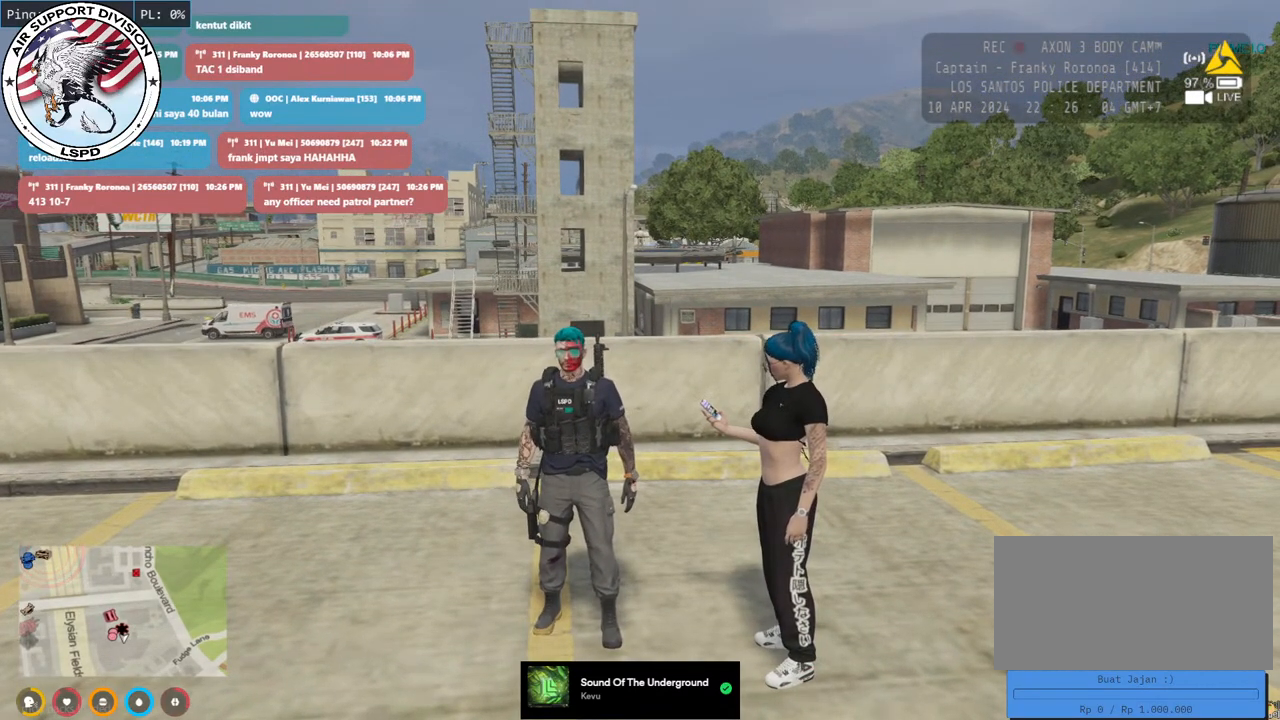
{"keys": [], "mouse": ["mb4"], "events": []}
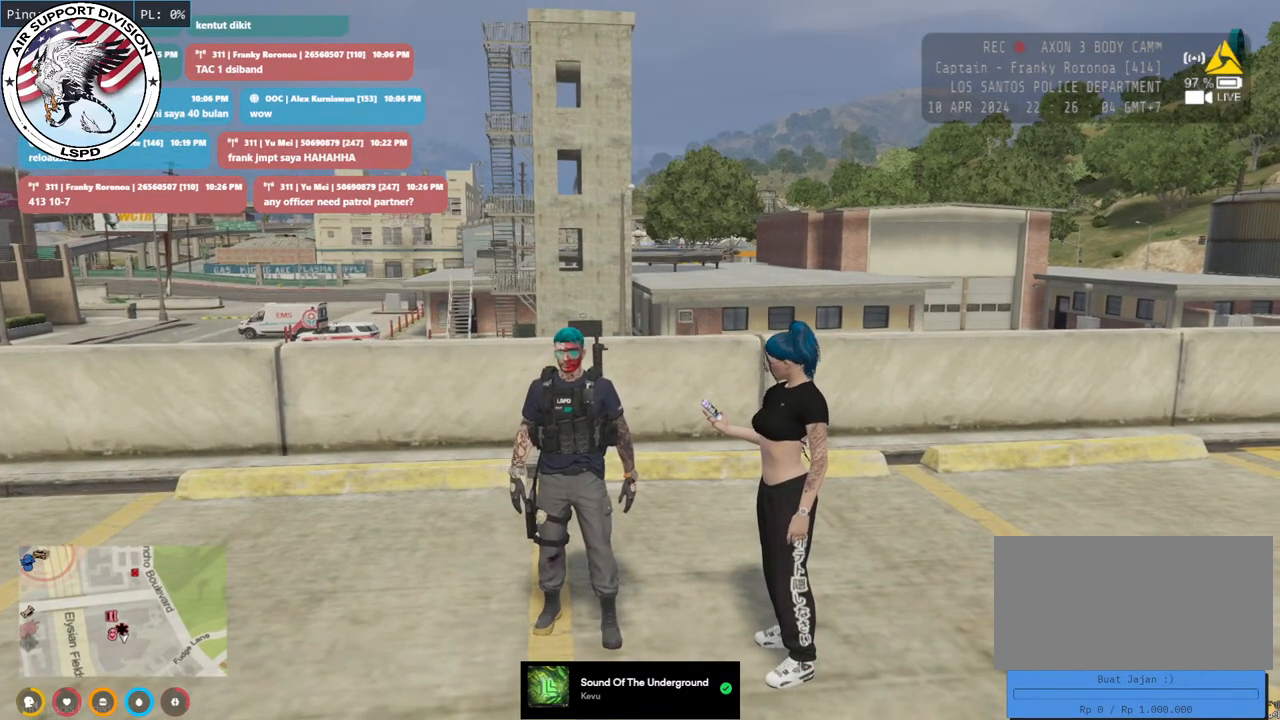
{"keys": [], "mouse": ["mb4"], "events": []}
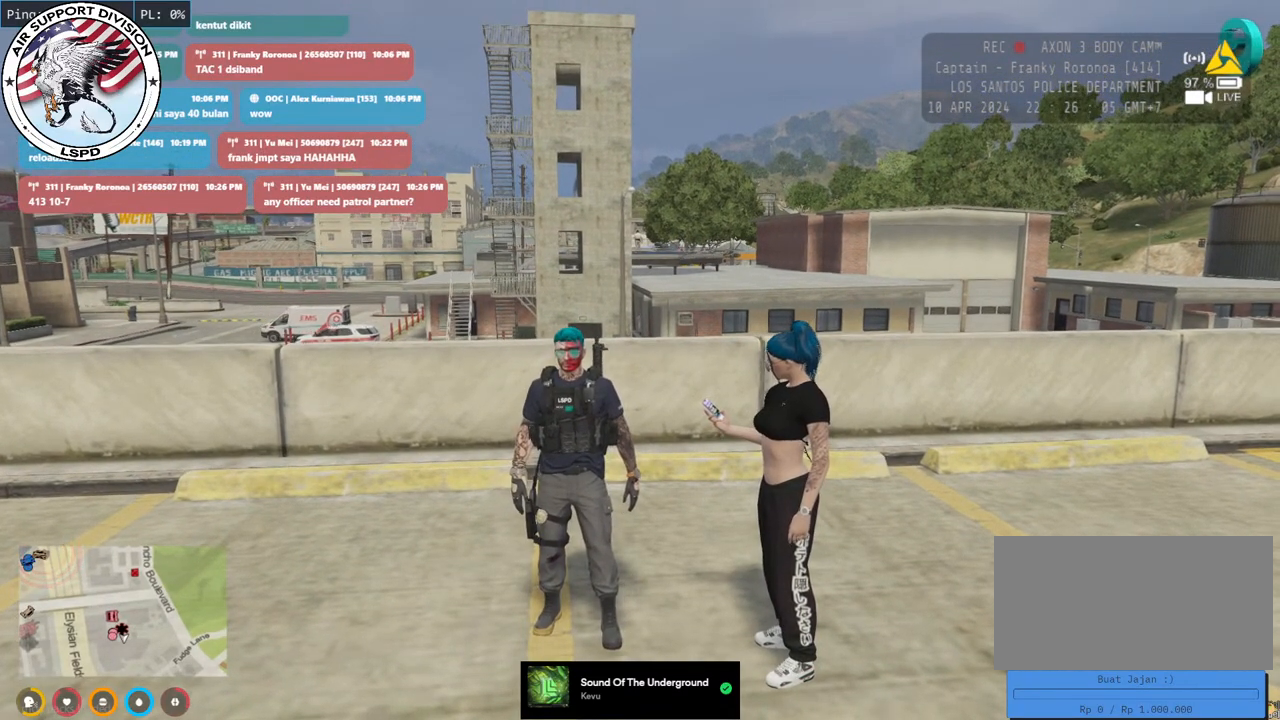
{"keys": [], "mouse": ["mb4"], "events": []}